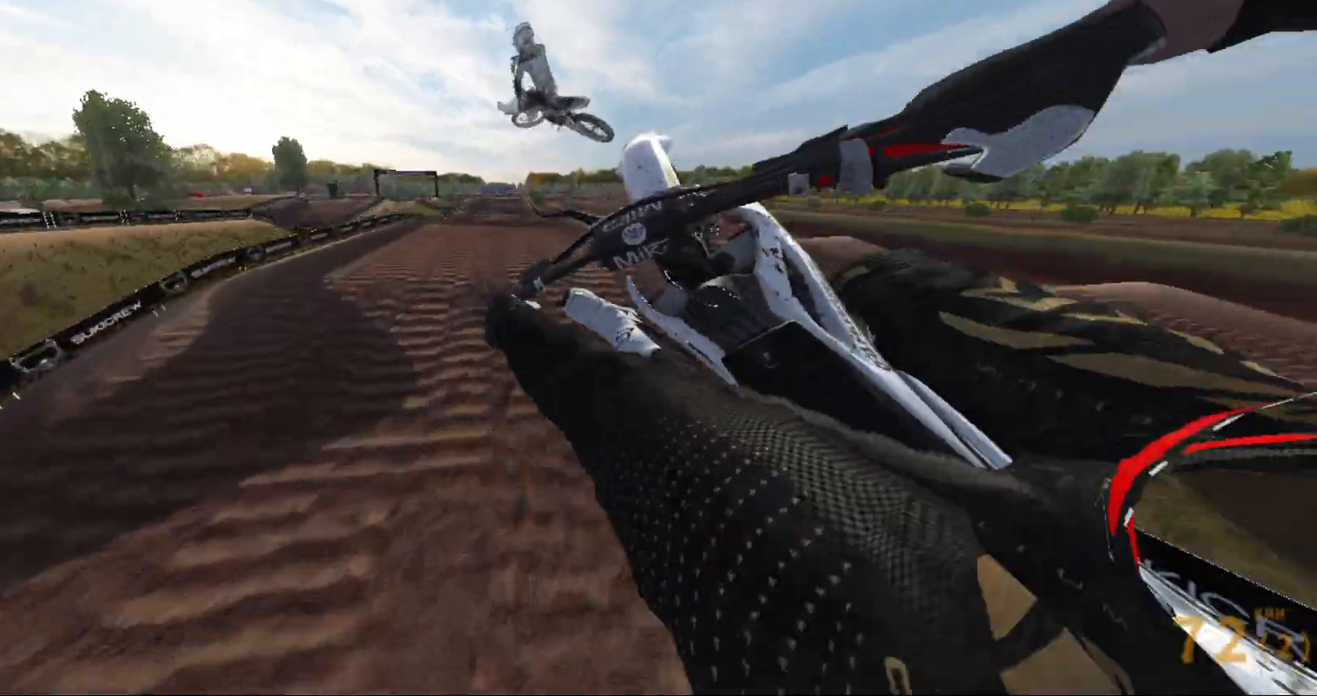
Gameplay with a controller (Xbox layout); each line is a JSON object with the inputs held at the frame after it. "events" lists button and stick changes between this image and that frame as [ms after this image, input, new state], when the widget could be followed in between.
{"buttons": [], "left_stick": "center", "right_stick": "center", "events": [[283, "right_stick", "center"], [400, "left_stick", "center"], [433, "B", "down"], [500, "B", "up"]]}
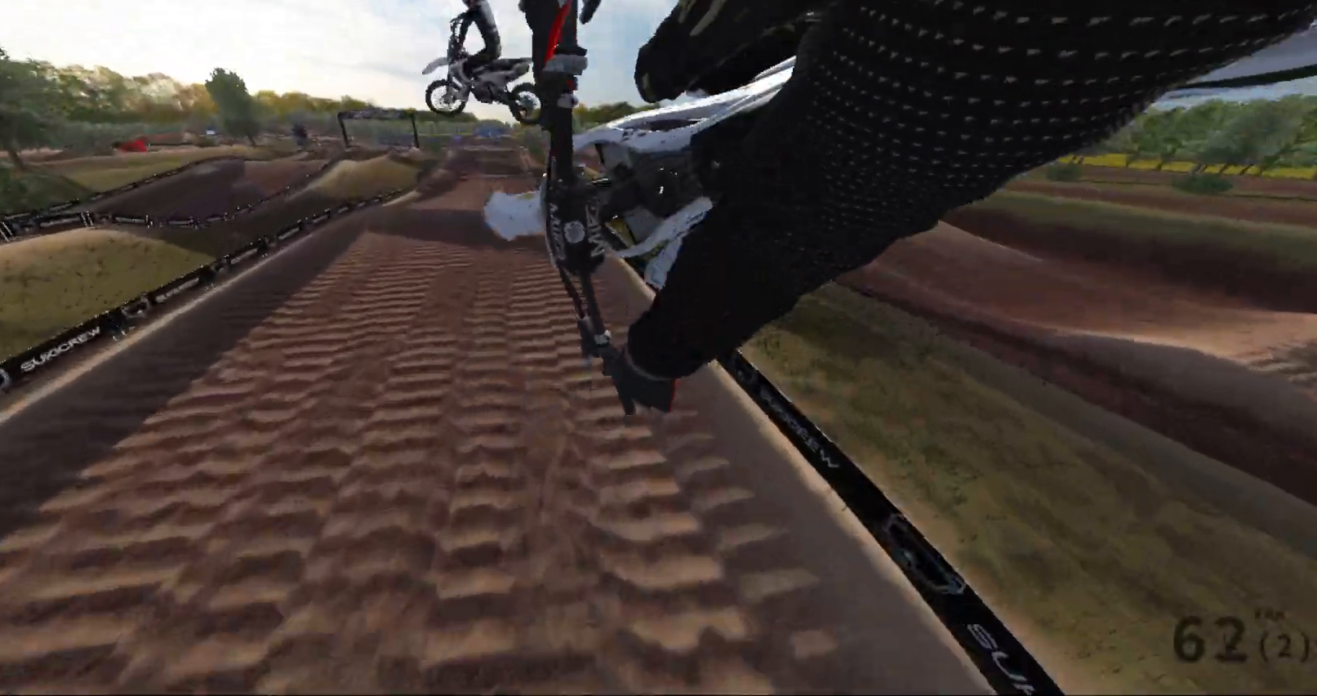
{"buttons": ["R2"], "left_stick": "center", "right_stick": "up", "events": [[250, "R2", "down"], [267, "right_stick", "up"]]}
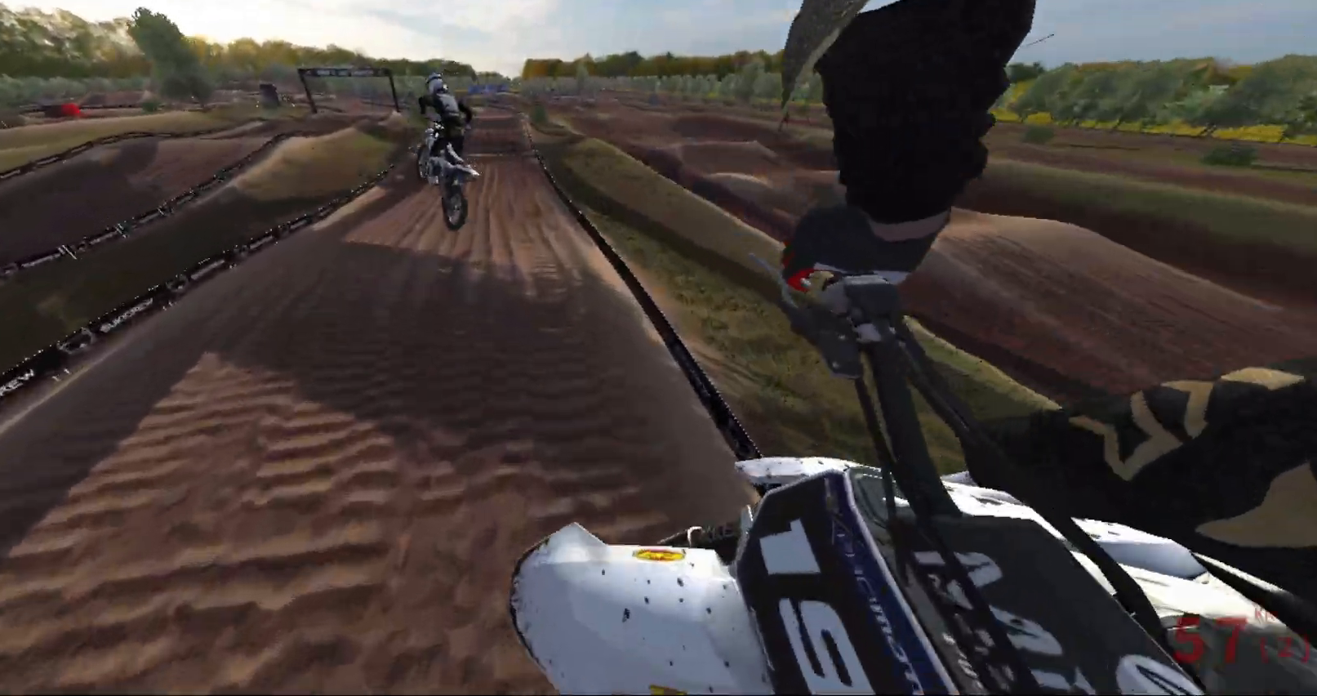
{"buttons": ["R2"], "left_stick": "center", "right_stick": "up", "events": []}
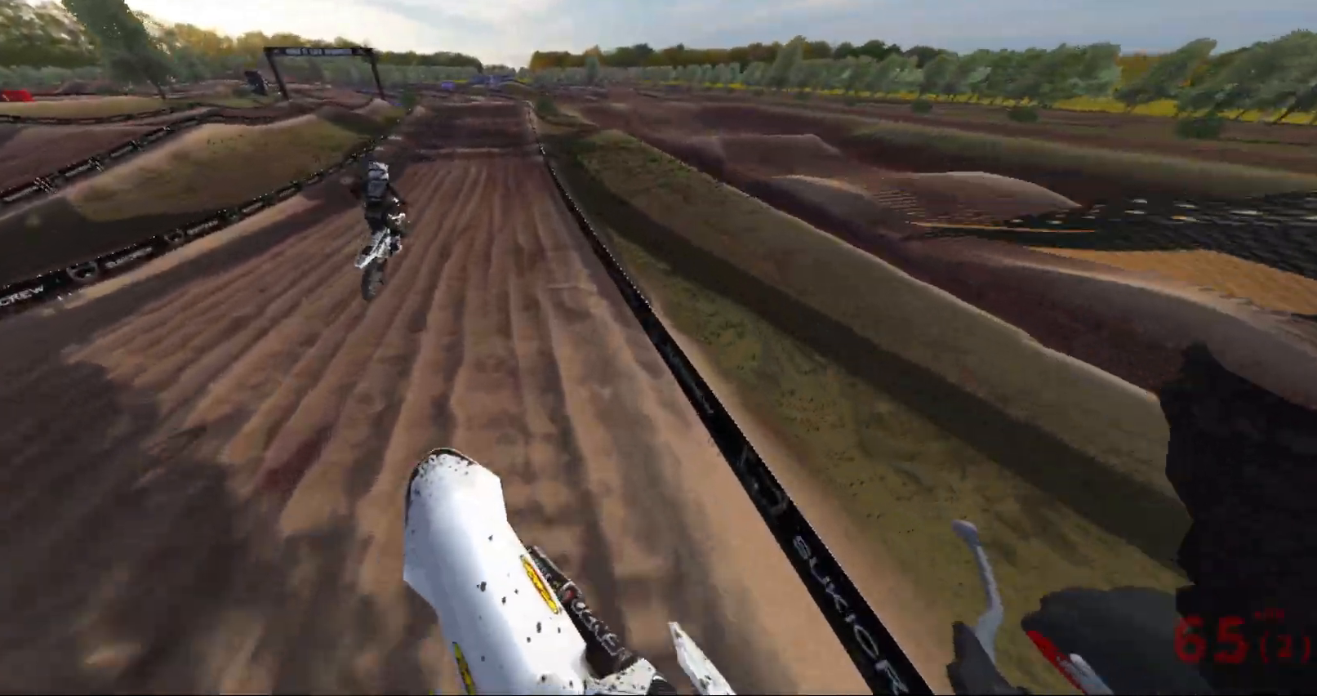
{"buttons": ["R2"], "left_stick": "left", "right_stick": "down", "events": [[17, "right_stick", "center"], [83, "right_stick", "down"], [400, "left_stick", "left"]]}
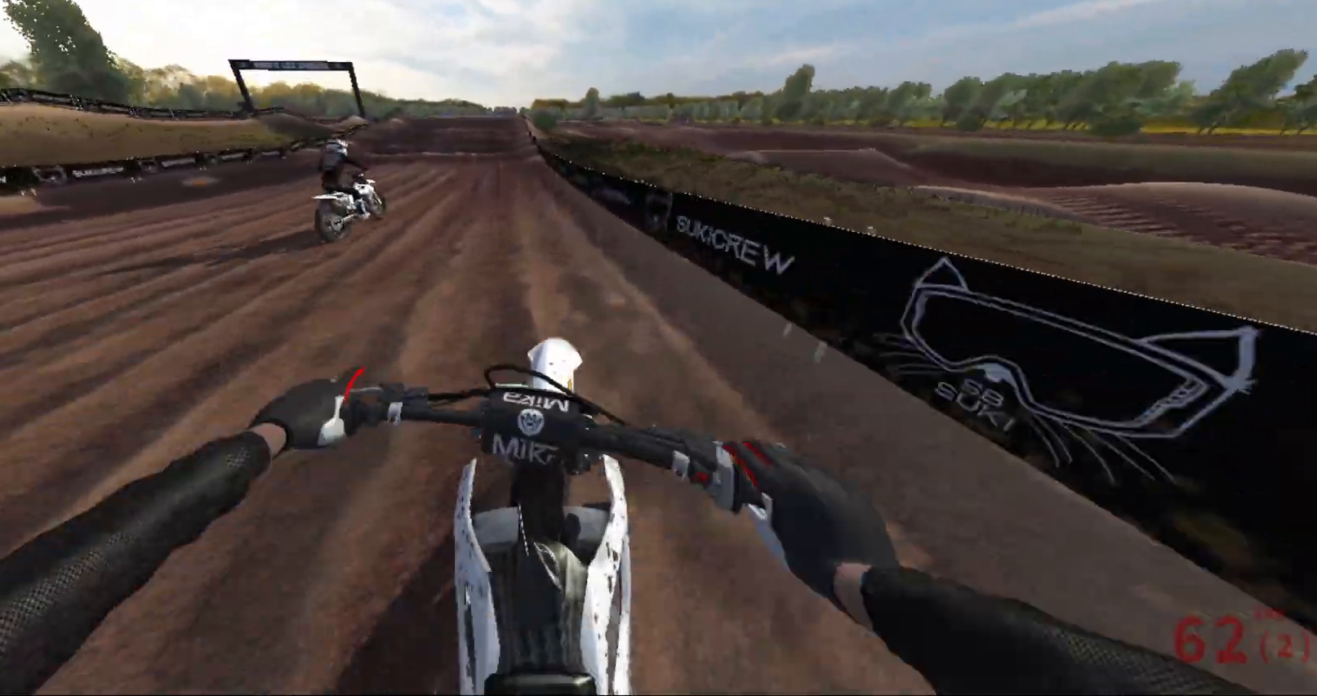
{"buttons": ["R2"], "left_stick": "left", "right_stick": "down", "events": [[33, "left_stick", "center"], [283, "left_stick", "left"]]}
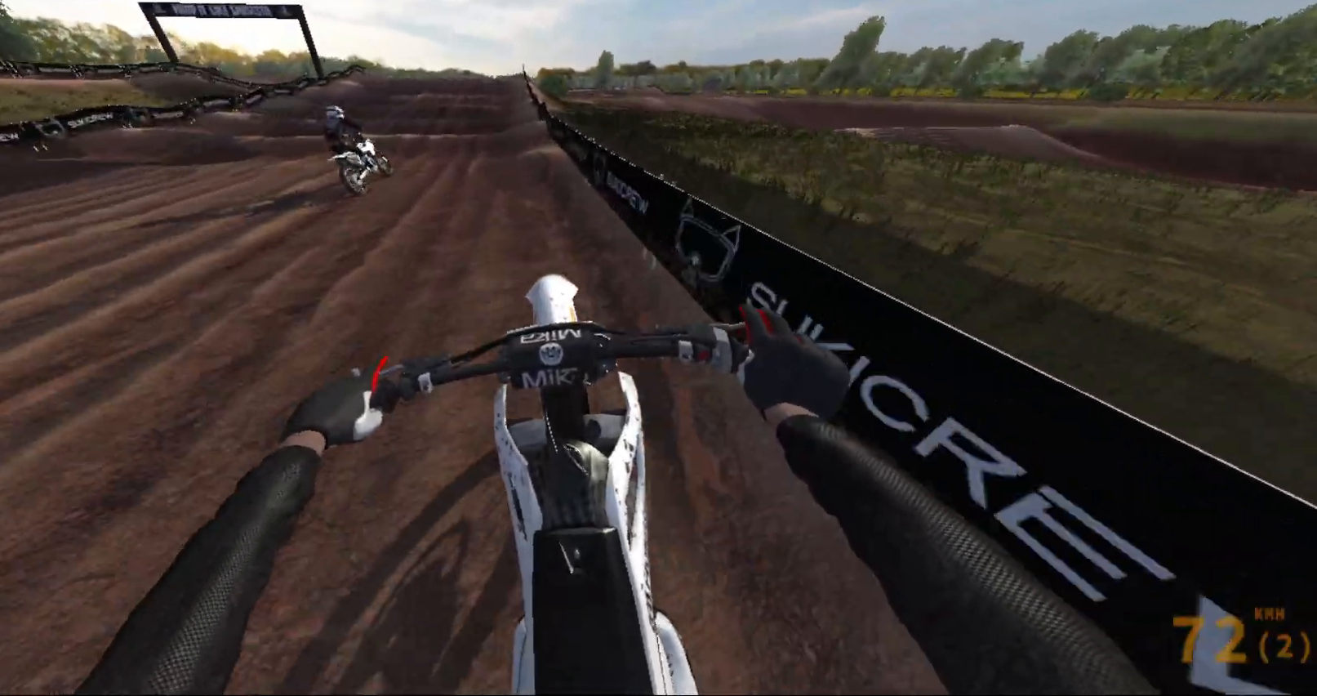
{"buttons": ["R2"], "left_stick": "center", "right_stick": "down", "events": [[400, "left_stick", "center"]]}
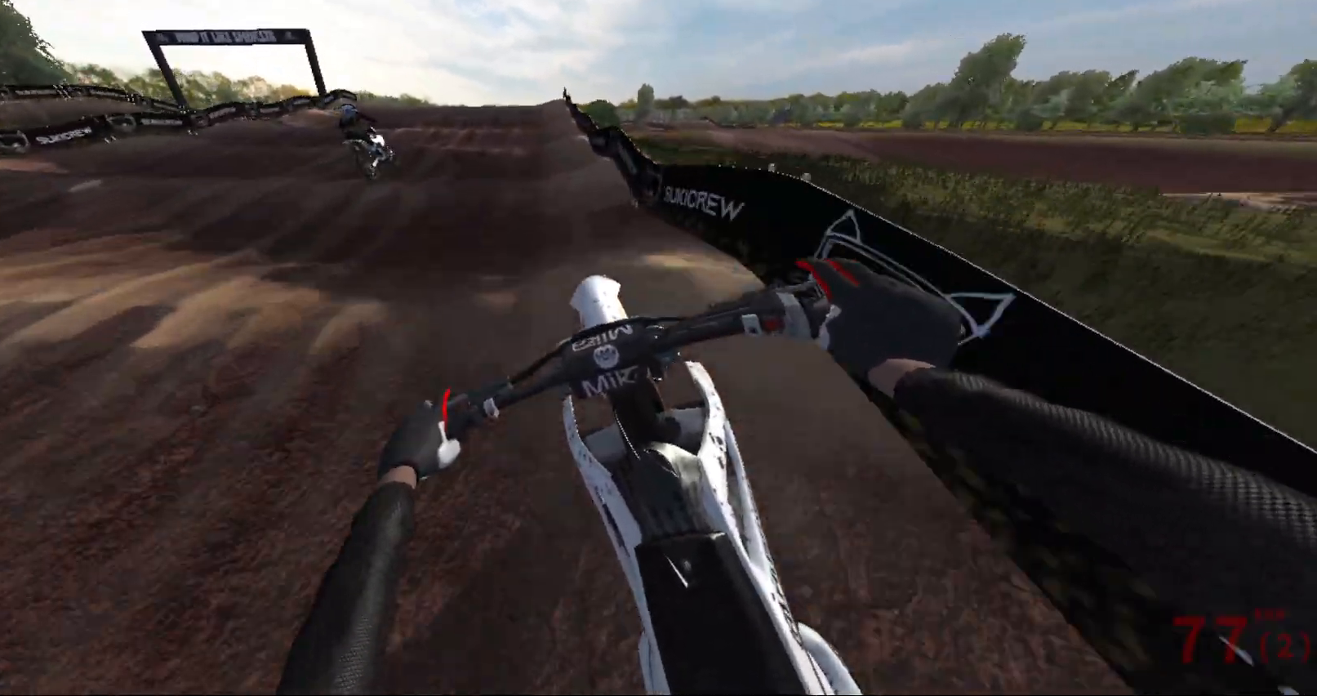
{"buttons": ["R2"], "left_stick": "left", "right_stick": "down", "events": [[433, "left_stick", "left"]]}
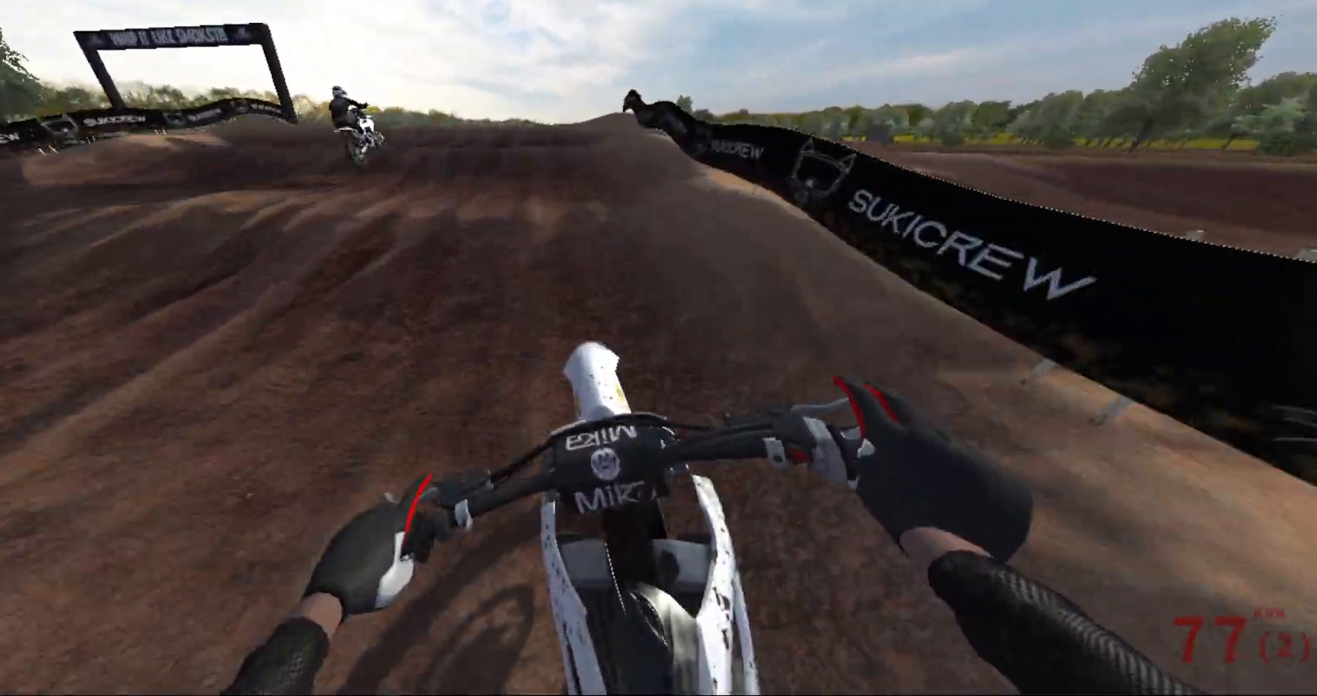
{"buttons": ["R2"], "left_stick": "center", "right_stick": "down", "events": [[233, "left_stick", "center"]]}
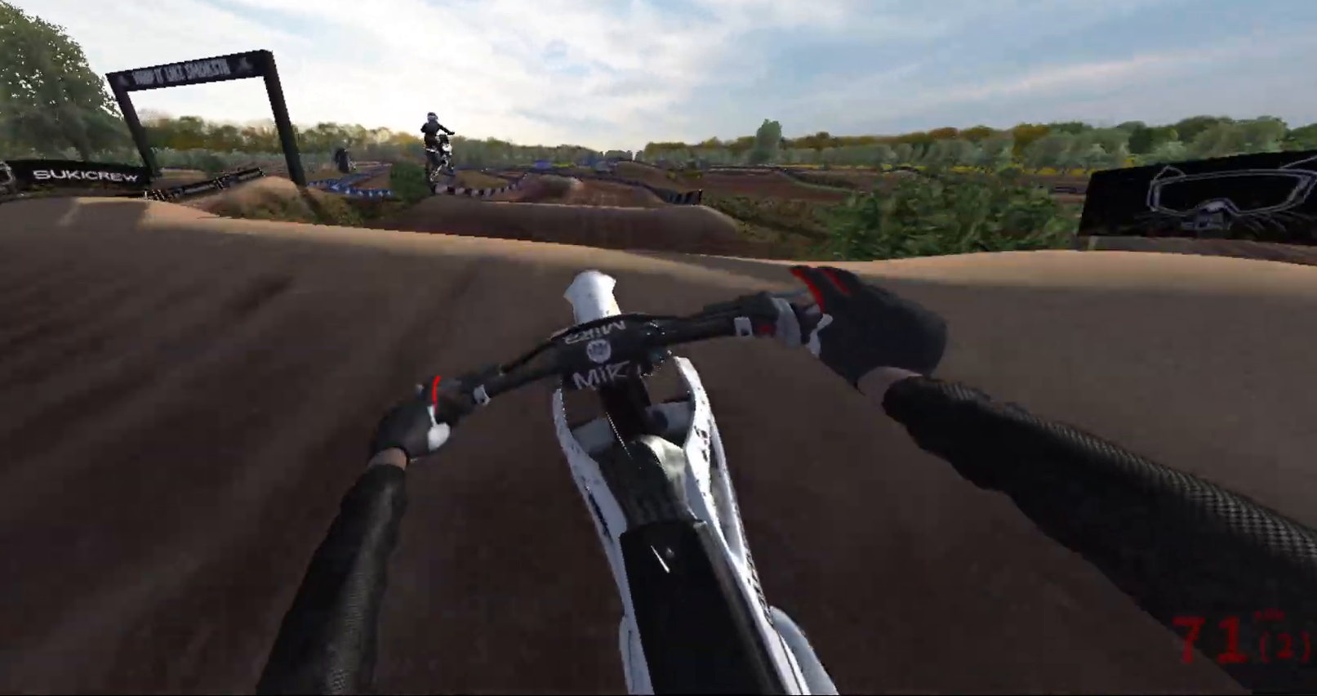
{"buttons": [], "left_stick": "right", "right_stick": "up", "events": [[100, "right_stick", "up"], [167, "left_stick", "right"], [300, "R2", "up"]]}
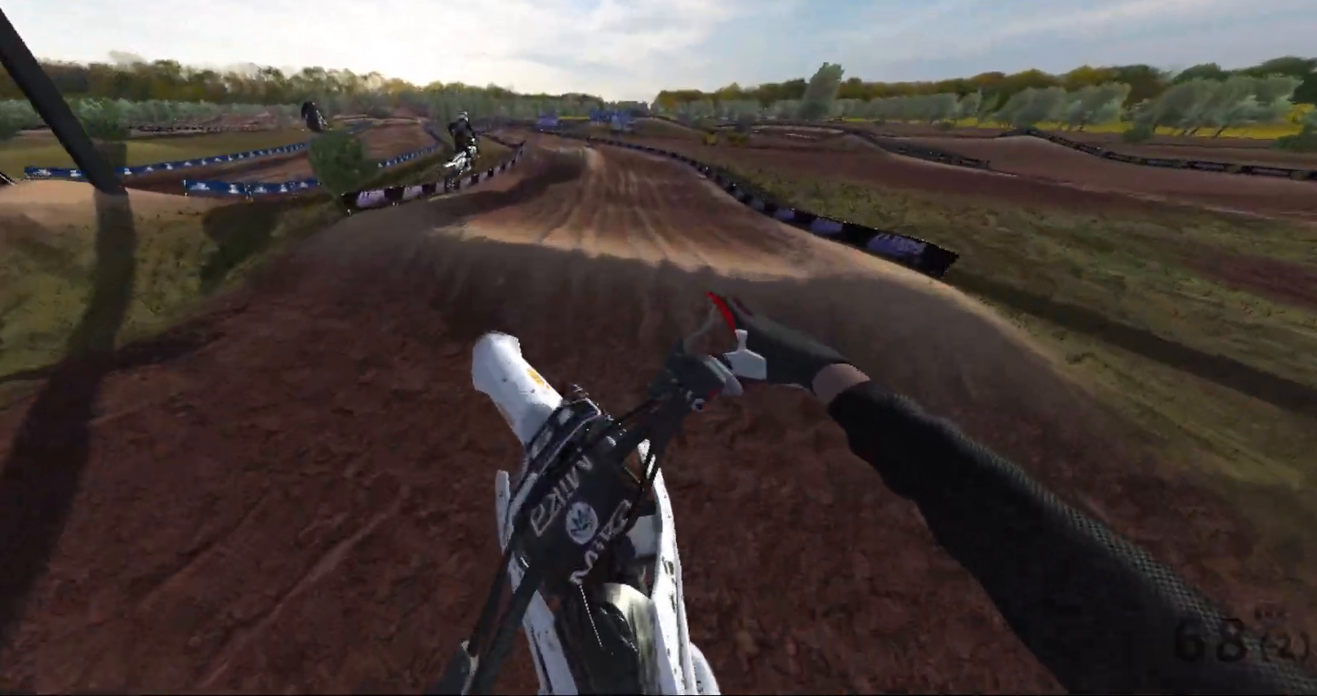
{"buttons": ["R2"], "left_stick": "center", "right_stick": "up", "events": [[67, "R2", "down"], [200, "left_stick", "up-right"], [300, "left_stick", "center"]]}
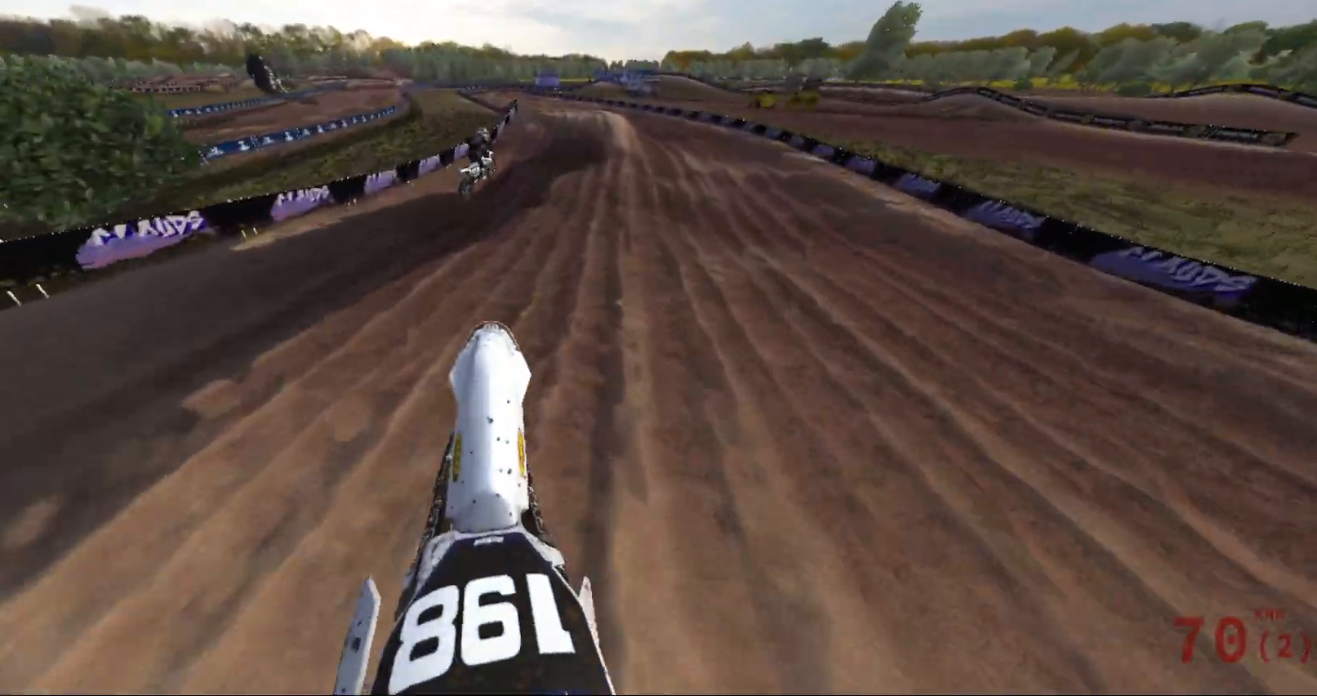
{"buttons": ["R2"], "left_stick": "left", "right_stick": "down", "events": [[150, "right_stick", "center"], [200, "right_stick", "down"], [367, "left_stick", "left"]]}
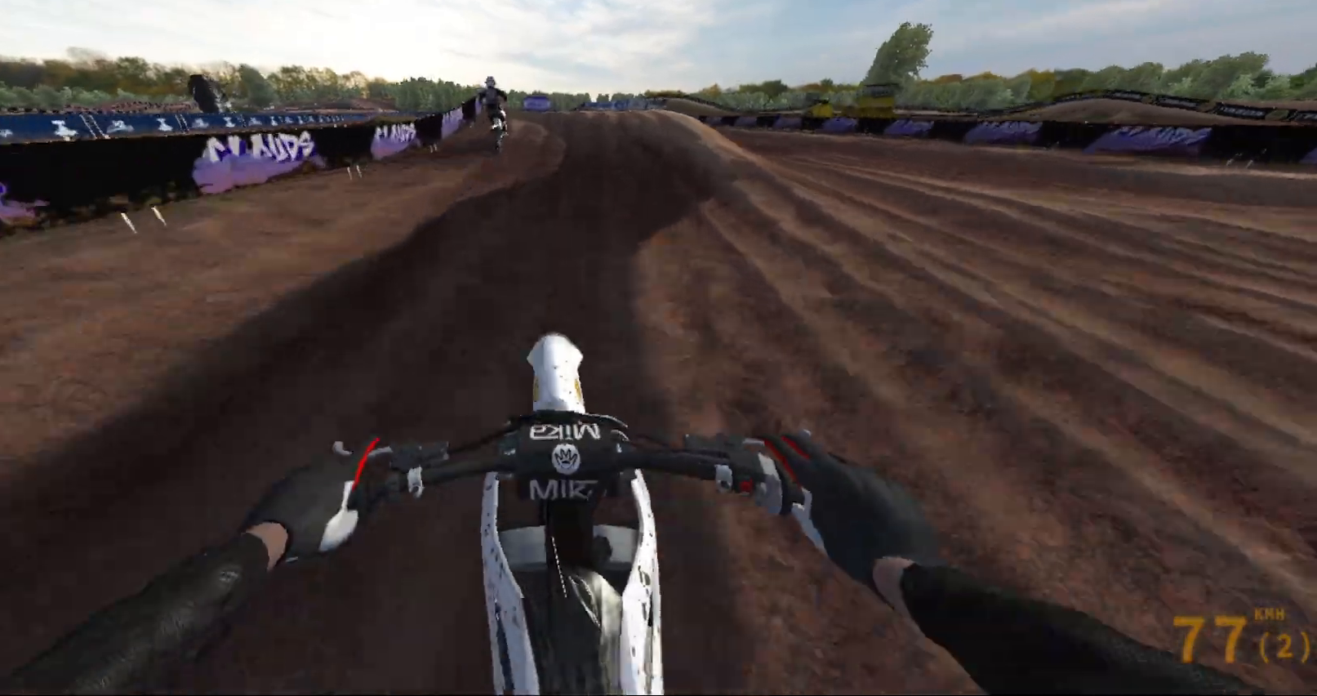
{"buttons": ["R2"], "left_stick": "center", "right_stick": "up", "events": [[283, "left_stick", "center"], [467, "right_stick", "up"]]}
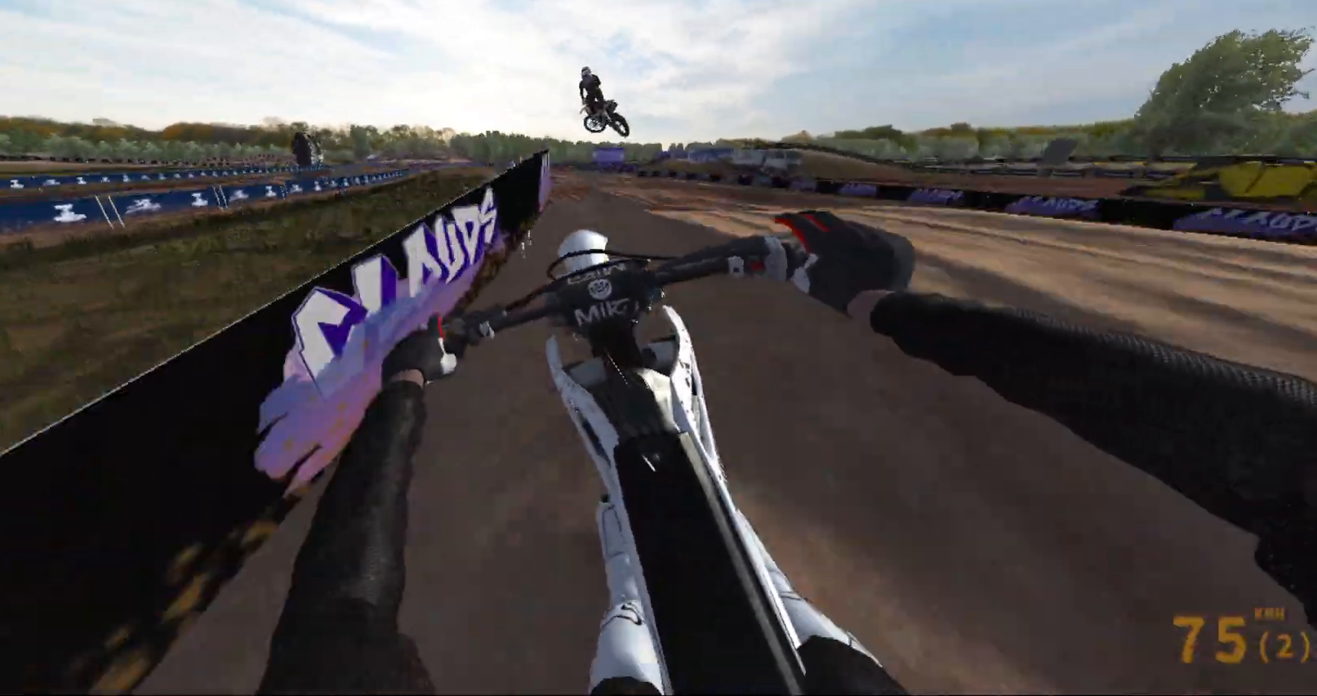
{"buttons": [], "left_stick": "left", "right_stick": "up", "events": [[100, "left_stick", "left"], [233, "R2", "up"]]}
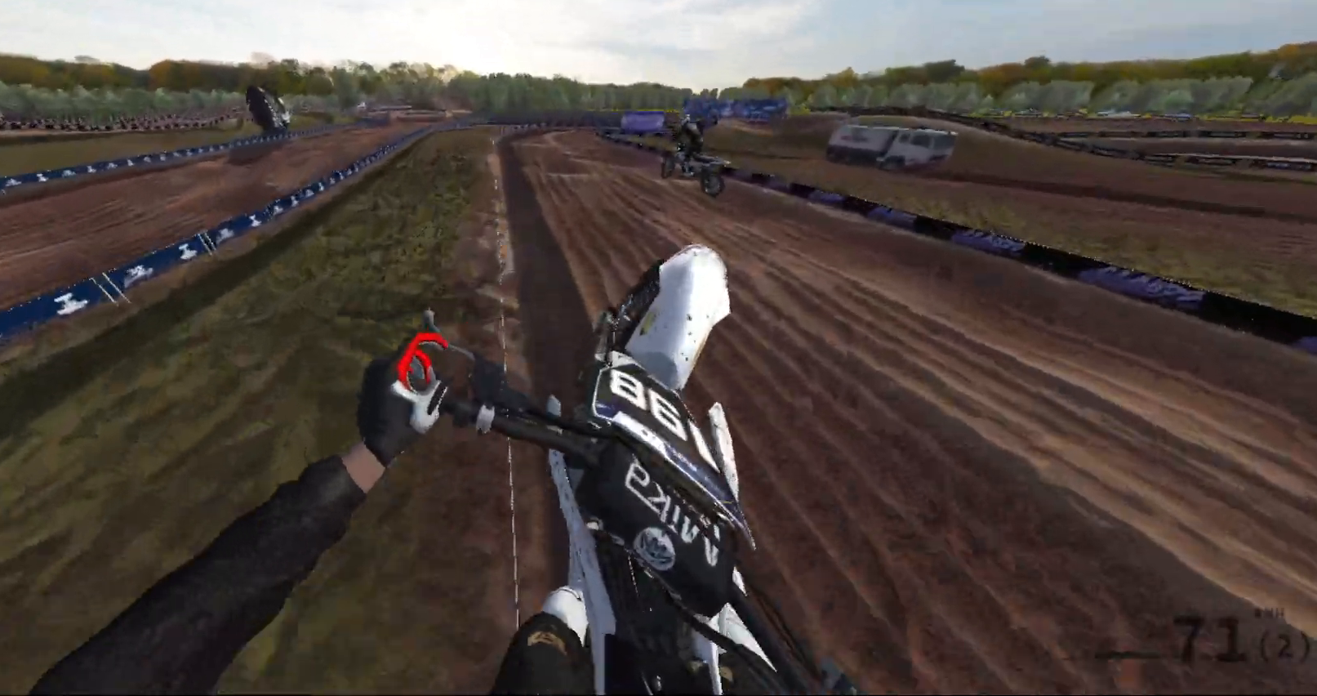
{"buttons": ["R2"], "left_stick": "right", "right_stick": "up", "events": [[300, "left_stick", "right"], [433, "R2", "down"]]}
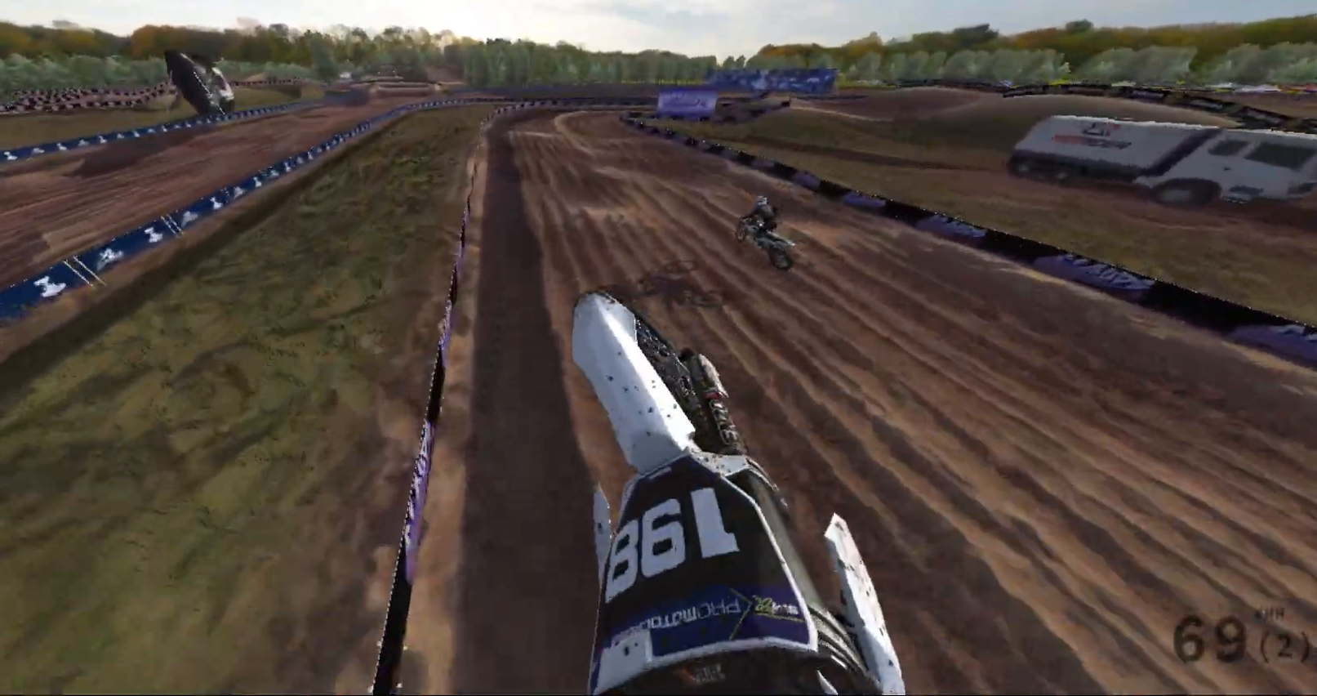
{"buttons": ["R2"], "left_stick": "center", "right_stick": "center", "events": [[417, "left_stick", "center"], [483, "right_stick", "center"]]}
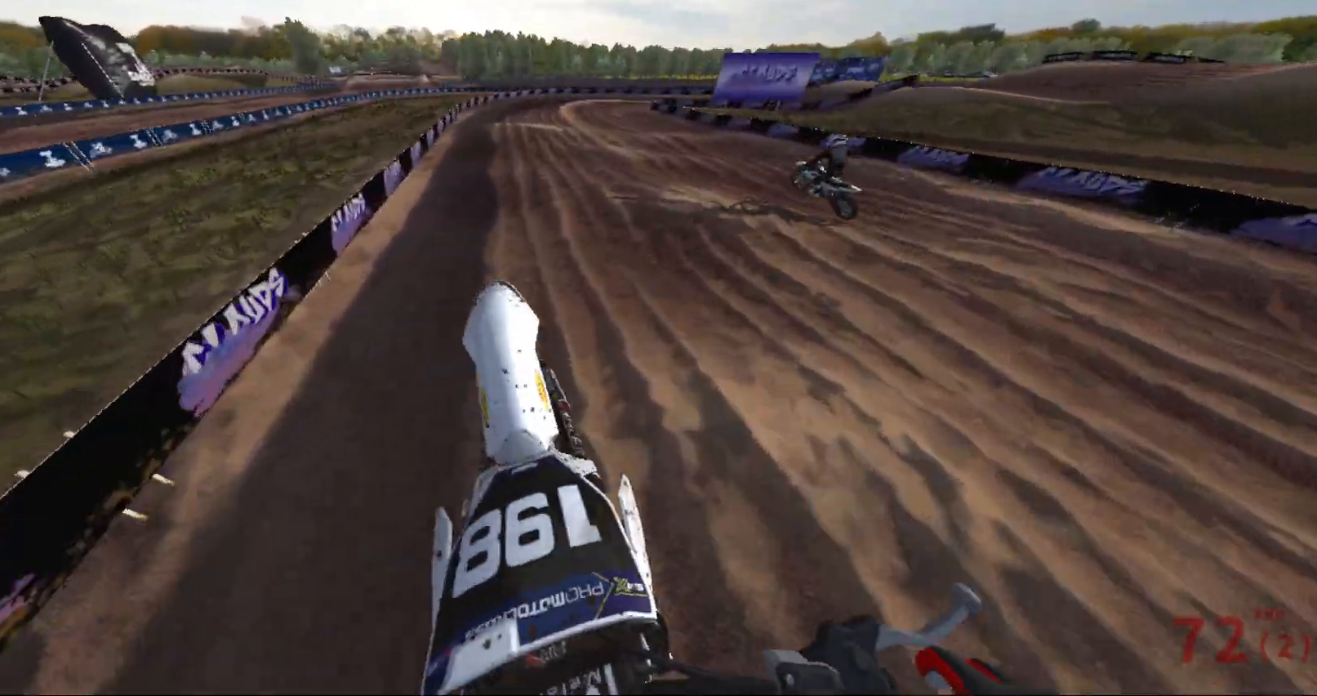
{"buttons": [], "left_stick": "center", "right_stick": "down", "events": [[17, "R2", "up"], [50, "right_stick", "down"], [267, "R2", "down"], [433, "R2", "up"]]}
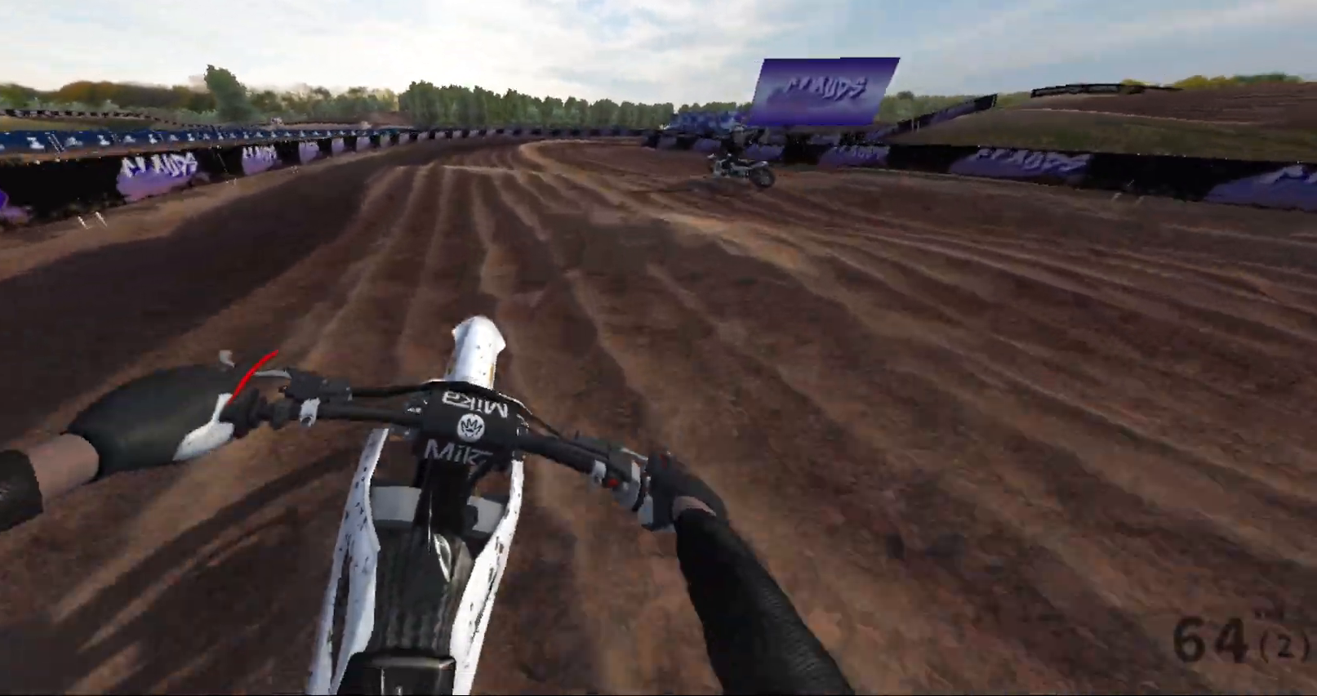
{"buttons": [], "left_stick": "center", "right_stick": "down", "events": []}
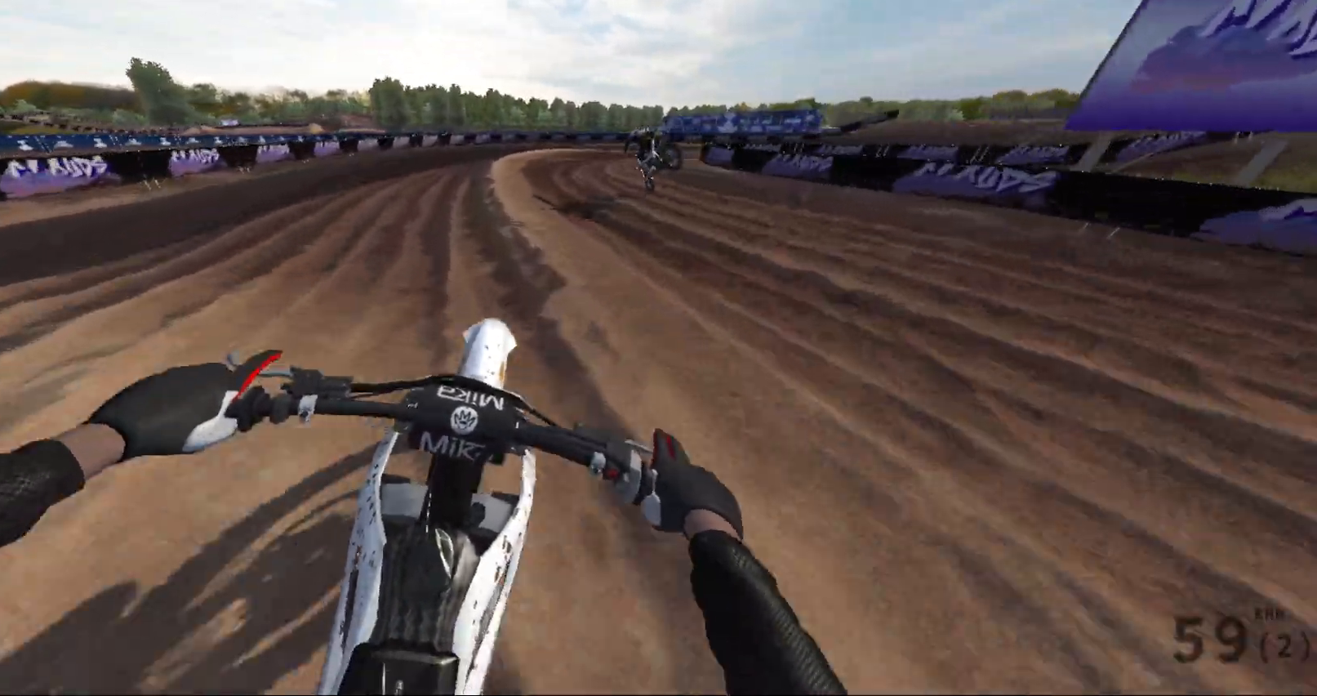
{"buttons": [], "left_stick": "right", "right_stick": "down", "events": [[133, "left_stick", "right"]]}
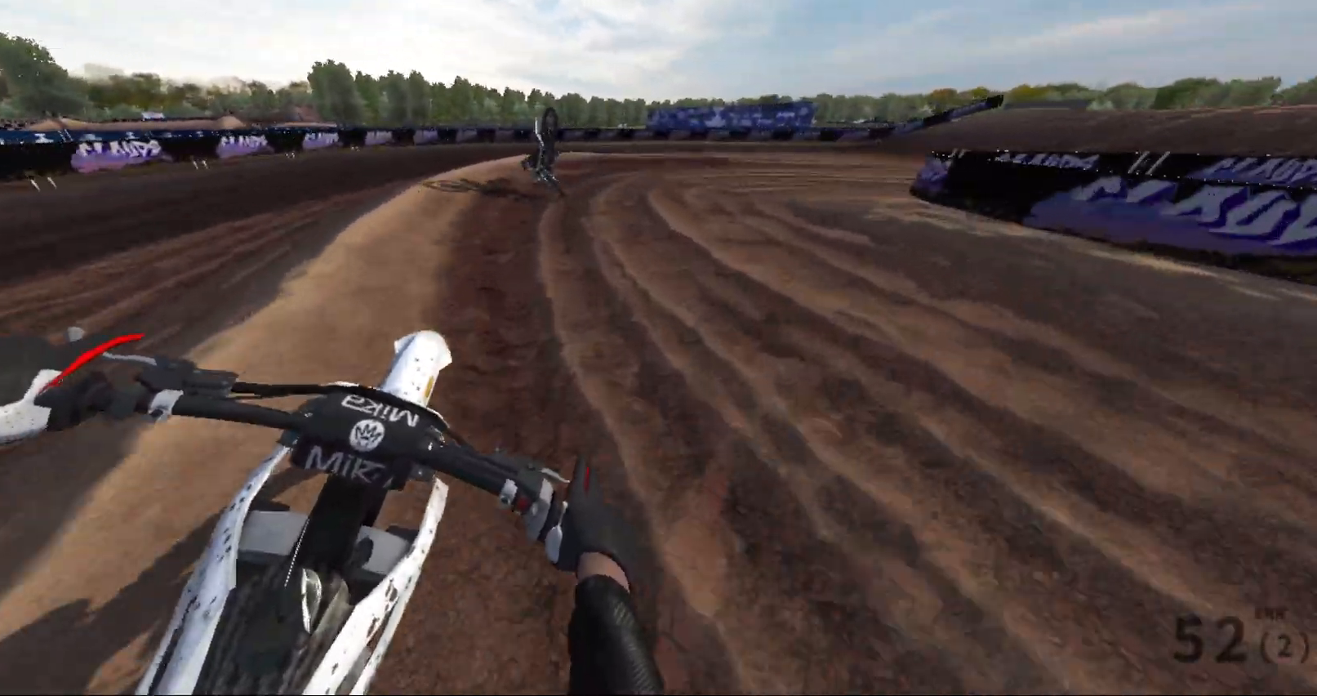
{"buttons": ["L2"], "left_stick": "right", "right_stick": "down-right", "events": [[17, "right_stick", "down-right"], [383, "L2", "down"]]}
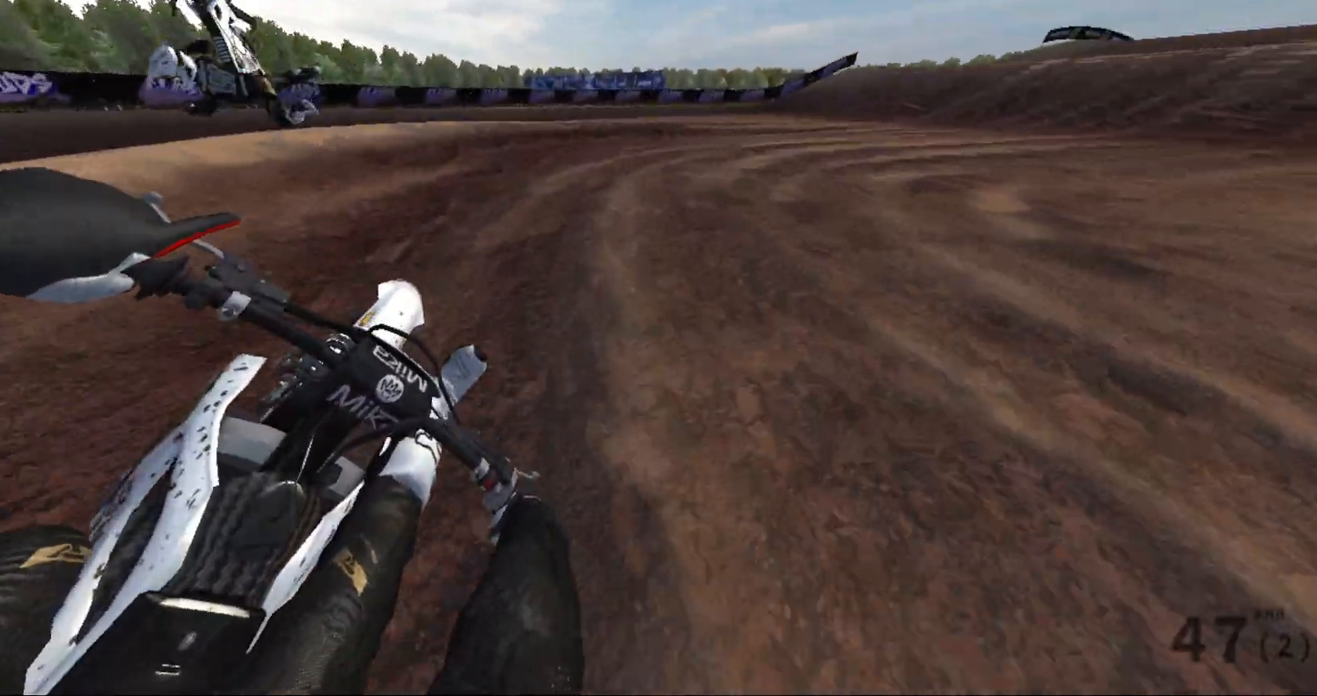
{"buttons": ["R2"], "left_stick": "right", "right_stick": "down-right", "events": [[333, "L2", "up"], [500, "R2", "down"]]}
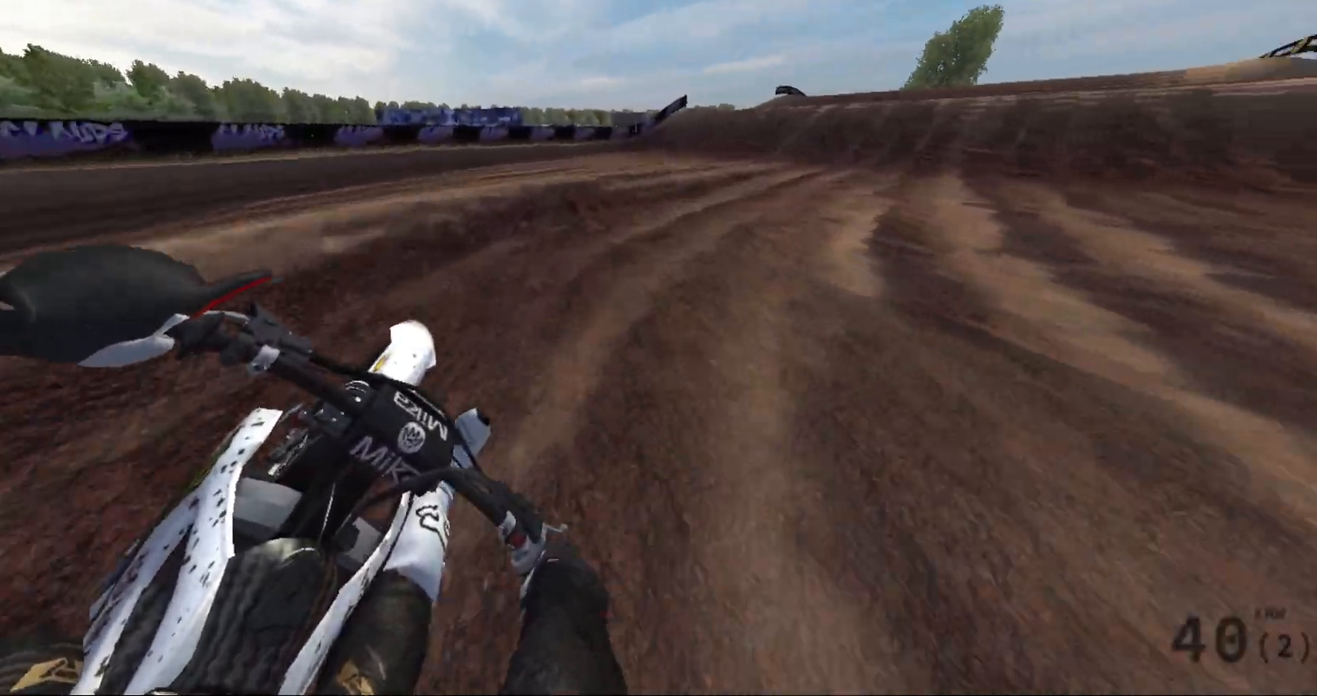
{"buttons": ["R2"], "left_stick": "up-right", "right_stick": "down-right", "events": [[217, "left_stick", "up-left"], [383, "left_stick", "up-right"]]}
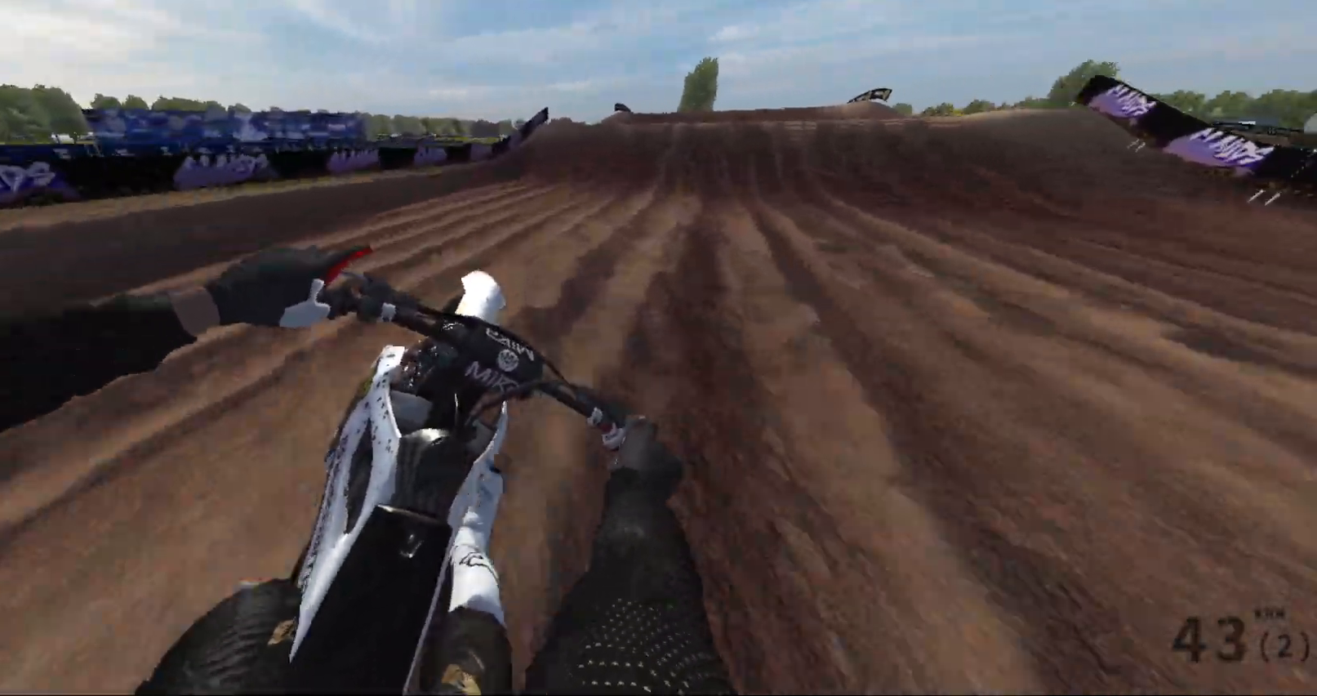
{"buttons": ["R2"], "left_stick": "up-right", "right_stick": "down-right", "events": [[83, "R2", "up"], [150, "left_stick", "right"], [283, "R2", "down"], [500, "left_stick", "up-right"]]}
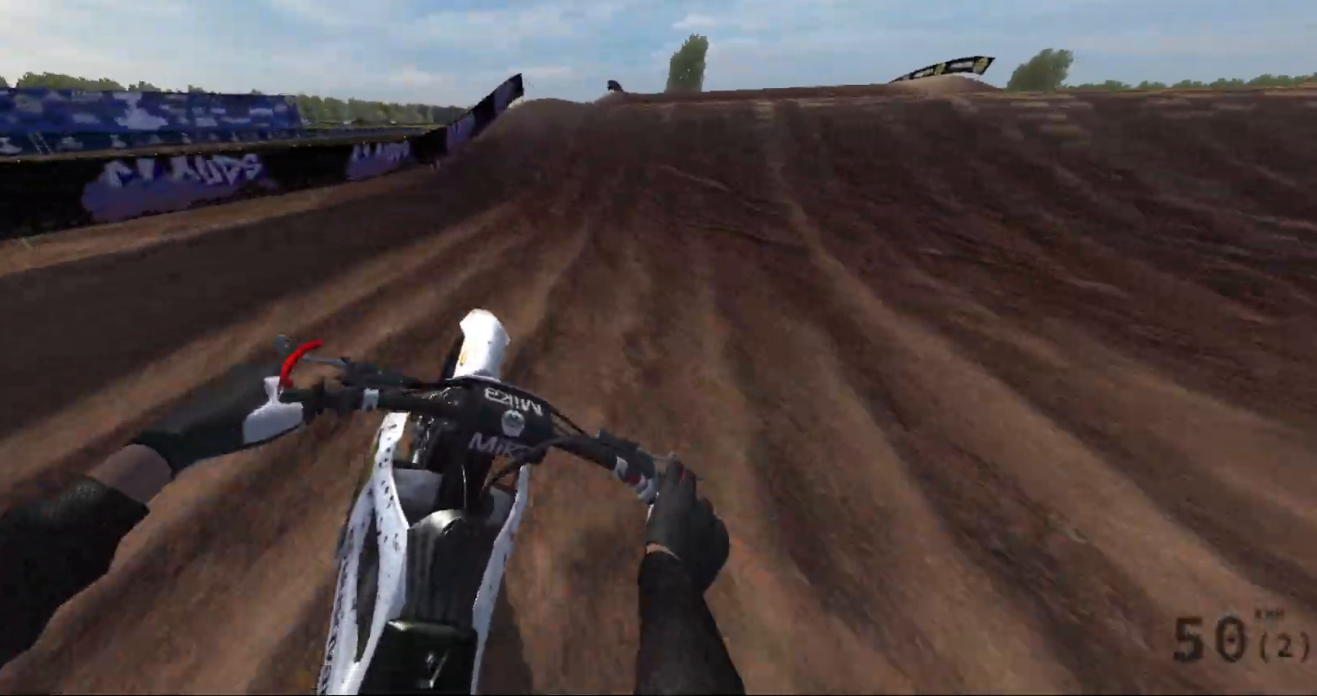
{"buttons": ["R2"], "left_stick": "right", "right_stick": "center", "events": [[150, "left_stick", "center"], [400, "right_stick", "center"], [500, "left_stick", "right"]]}
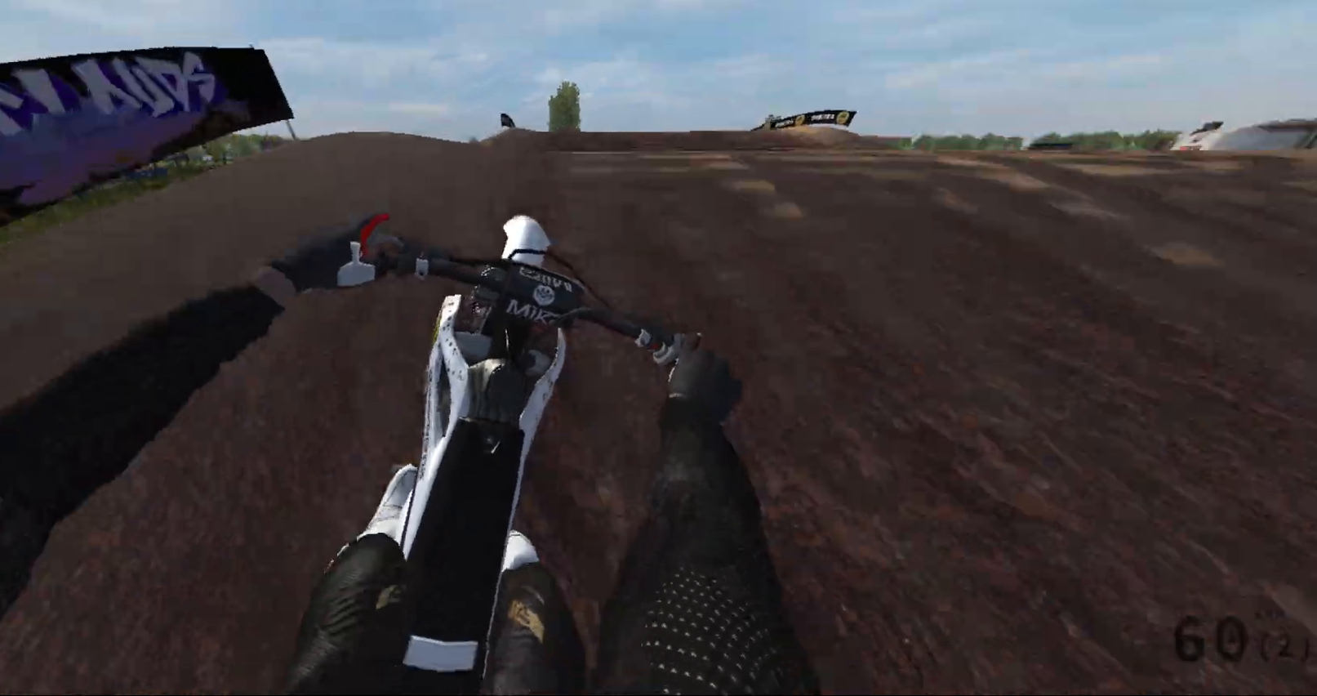
{"buttons": [], "left_stick": "right", "right_stick": "up", "events": [[200, "R2", "up"], [200, "right_stick", "up"]]}
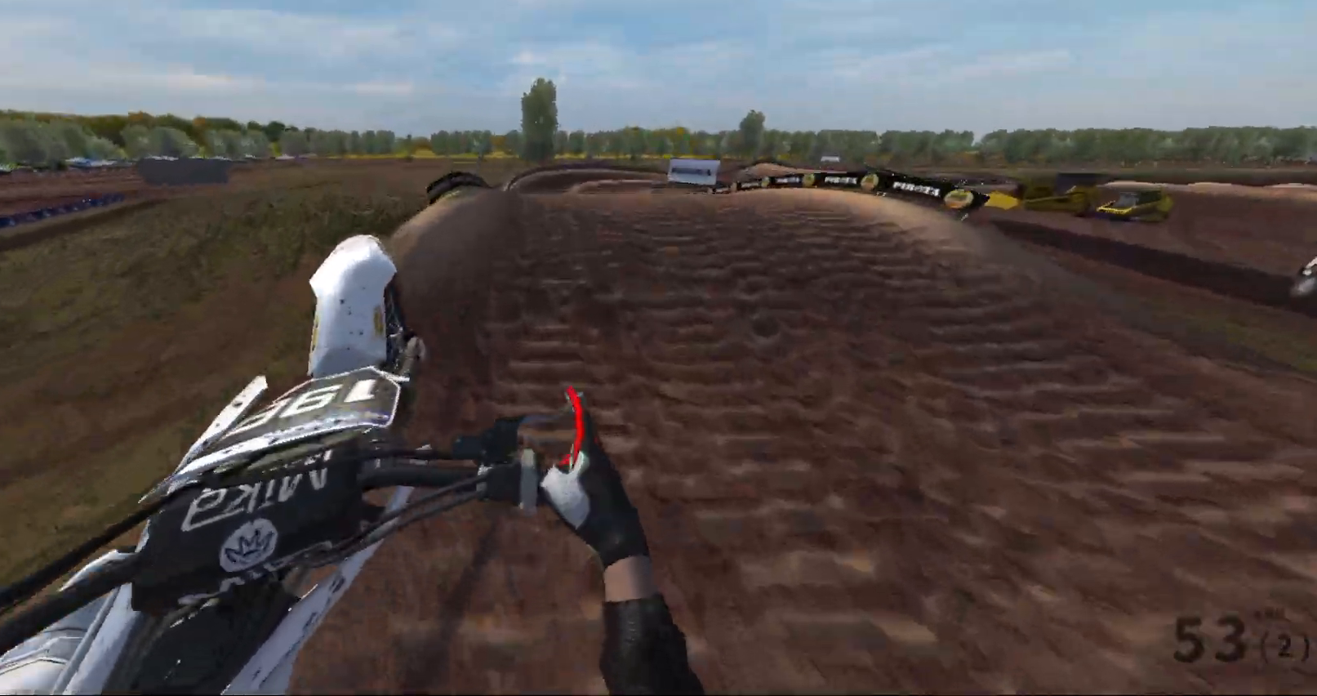
{"buttons": ["R2"], "left_stick": "left", "right_stick": "right", "events": [[133, "left_stick", "center"], [217, "left_stick", "left"], [267, "right_stick", "right"], [283, "R2", "down"]]}
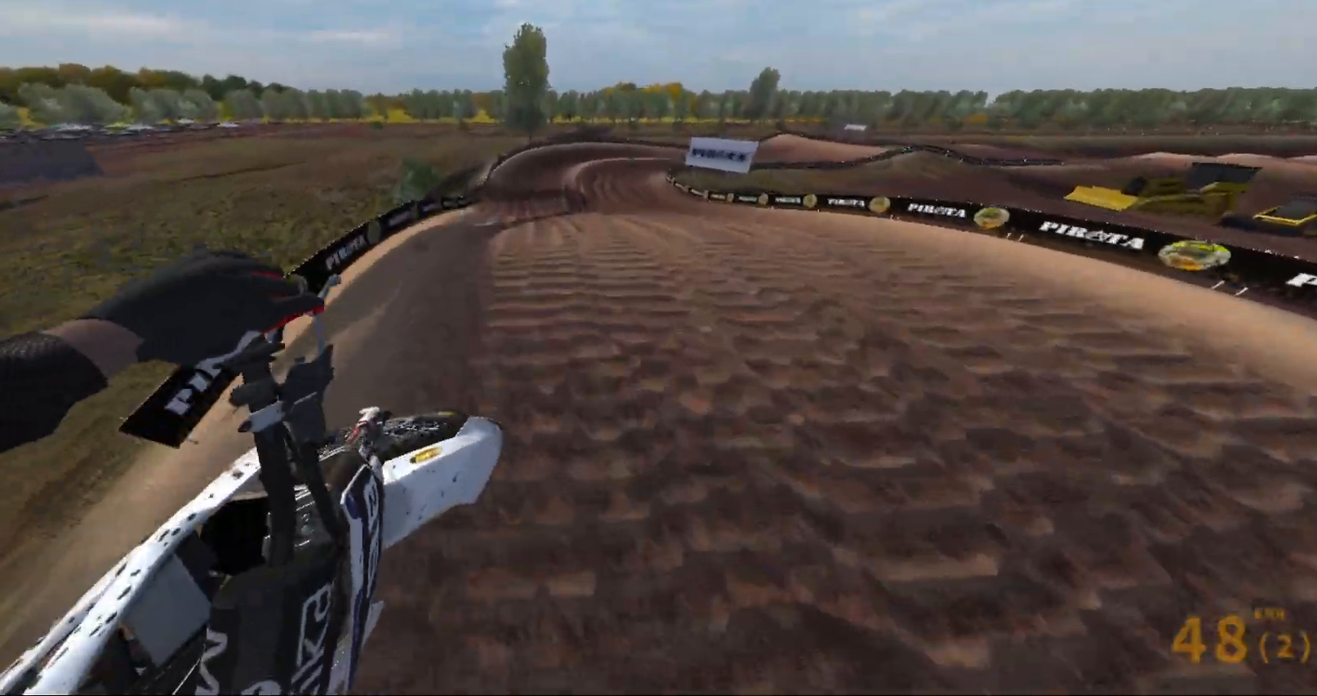
{"buttons": ["R2"], "left_stick": "left", "right_stick": "up", "events": [[67, "R2", "up"], [367, "right_stick", "up"], [450, "R2", "down"]]}
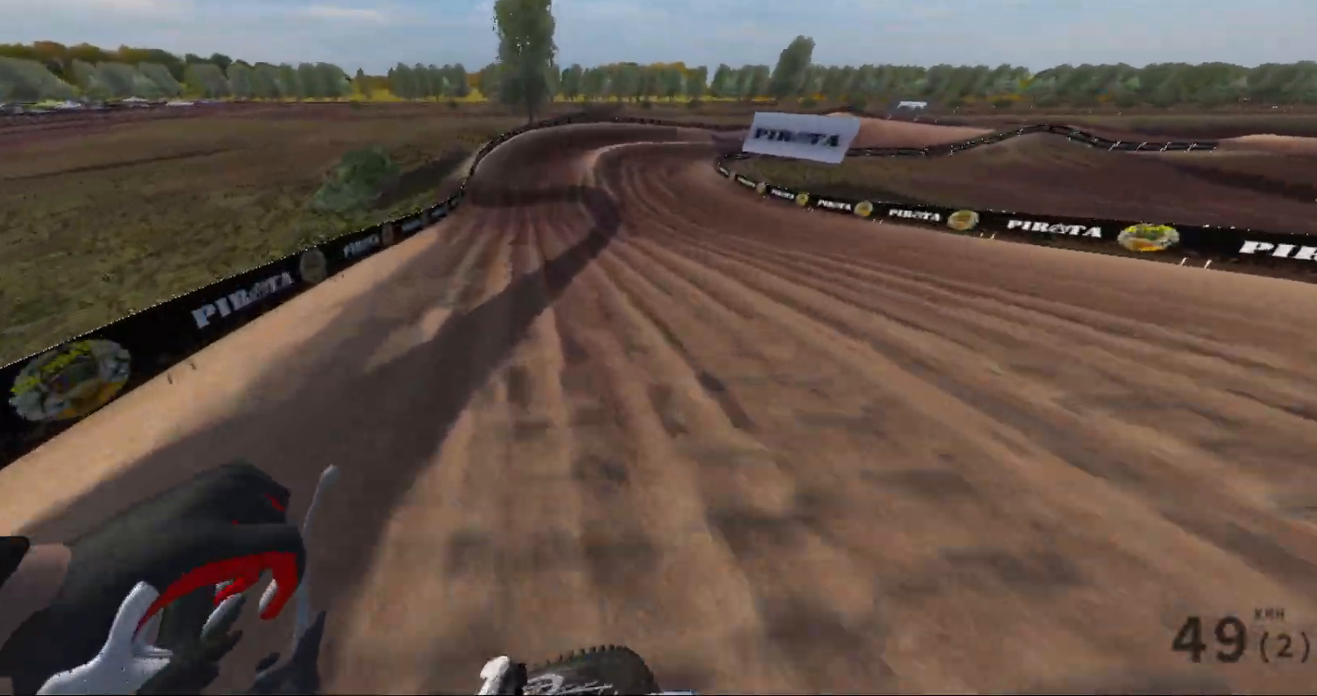
{"buttons": ["R2"], "left_stick": "up", "right_stick": "center", "events": [[17, "right_stick", "center"], [333, "left_stick", "up"]]}
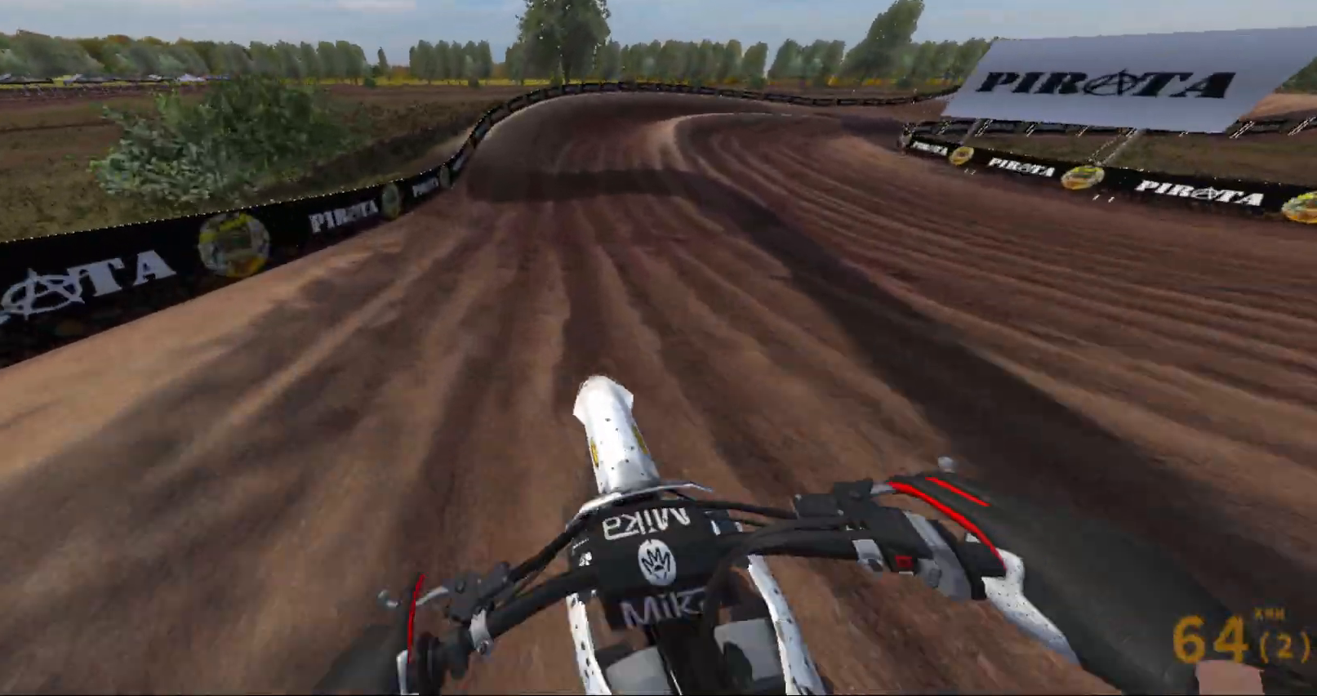
{"buttons": [], "left_stick": "right", "right_stick": "right", "events": [[100, "left_stick", "right"], [183, "right_stick", "right"], [233, "R2", "up"]]}
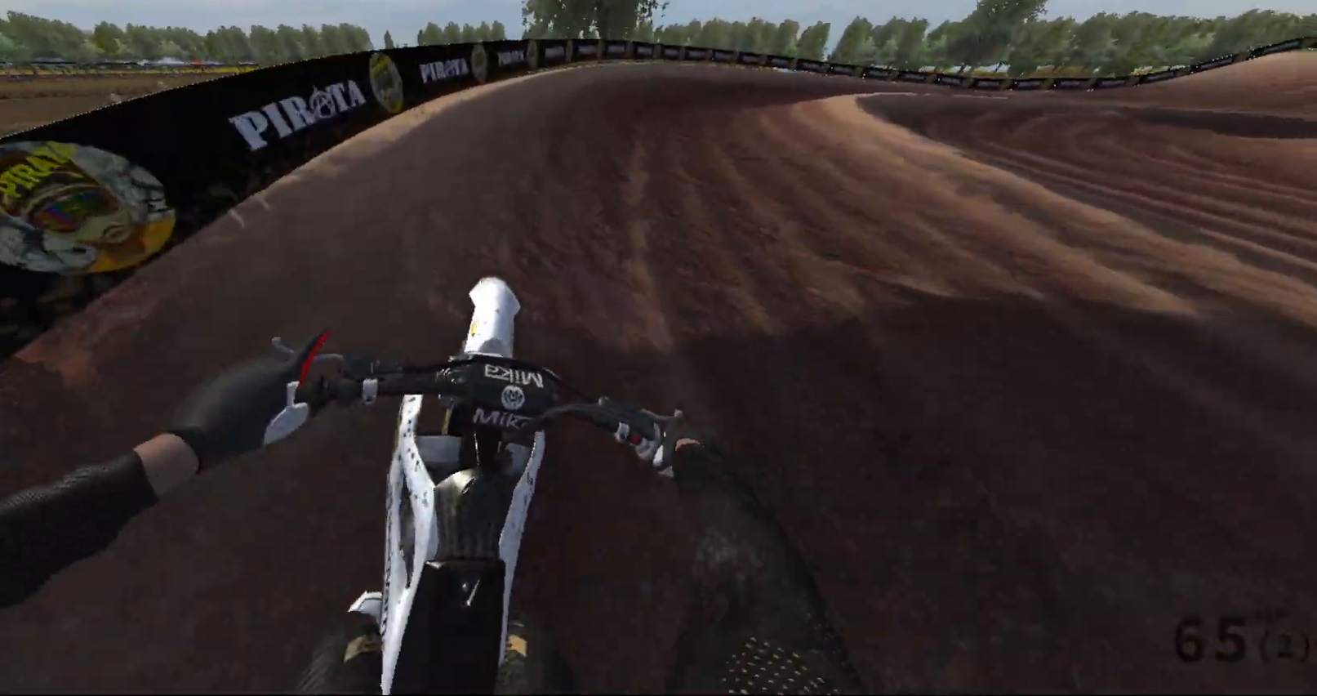
{"buttons": ["L1", "R2"], "left_stick": "right", "right_stick": "right", "events": [[17, "R2", "down"], [183, "R2", "up"], [300, "R2", "down"], [383, "L1", "down"]]}
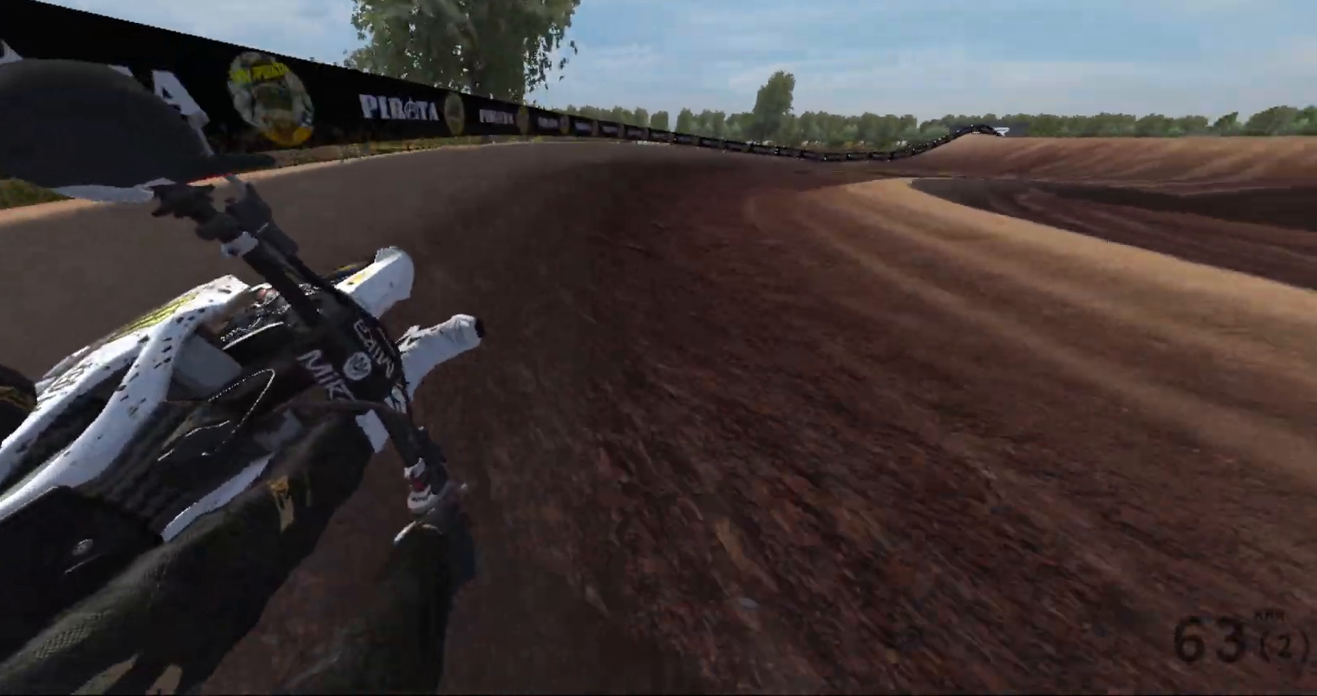
{"buttons": ["R2"], "left_stick": "center", "right_stick": "right", "events": [[17, "L1", "up"], [417, "left_stick", "center"]]}